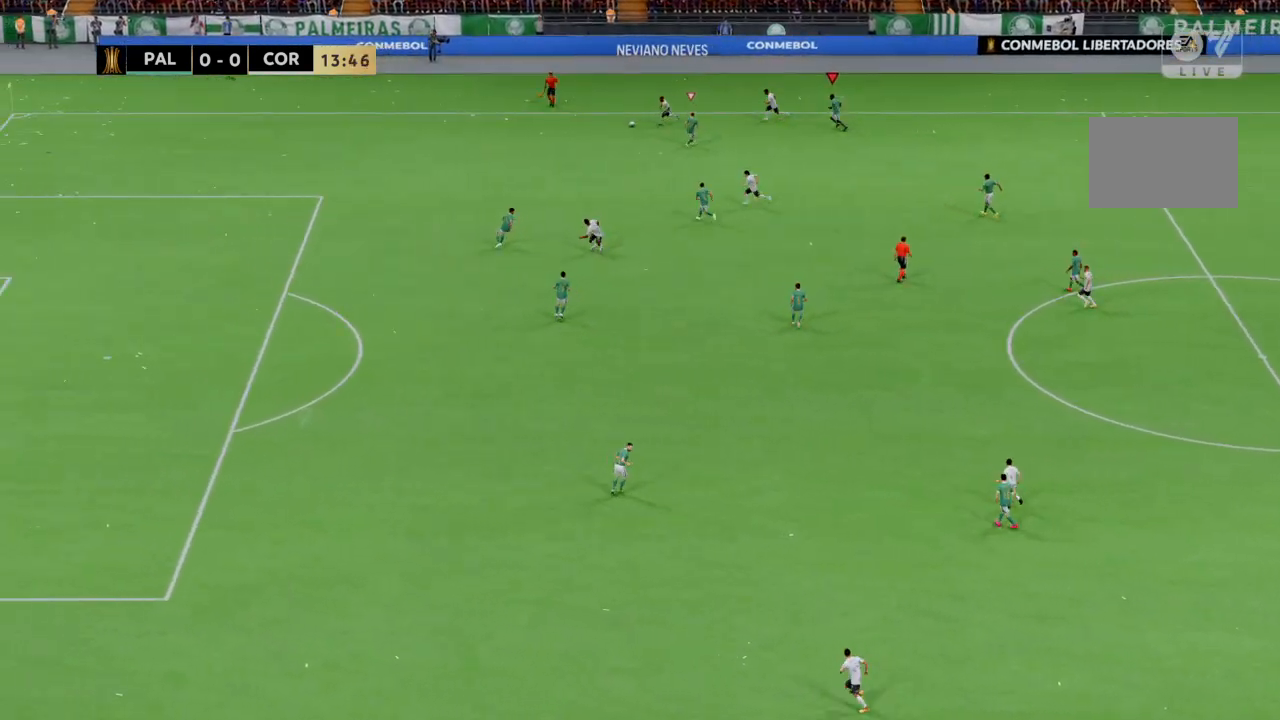
Gameplay with a controller (PlayStation layout); each line is a JSON object with the inputs held at the frame after it. "events" lists button and stick changes between this image and that frame as [ms after this image, input, new state], when the widget could be followed in between. Not read: CROSS L1 L3 R3.
{"buttons": ["R2"], "left_stick": "left", "right_stick": "center", "events": [[101, "R2", "down"]]}
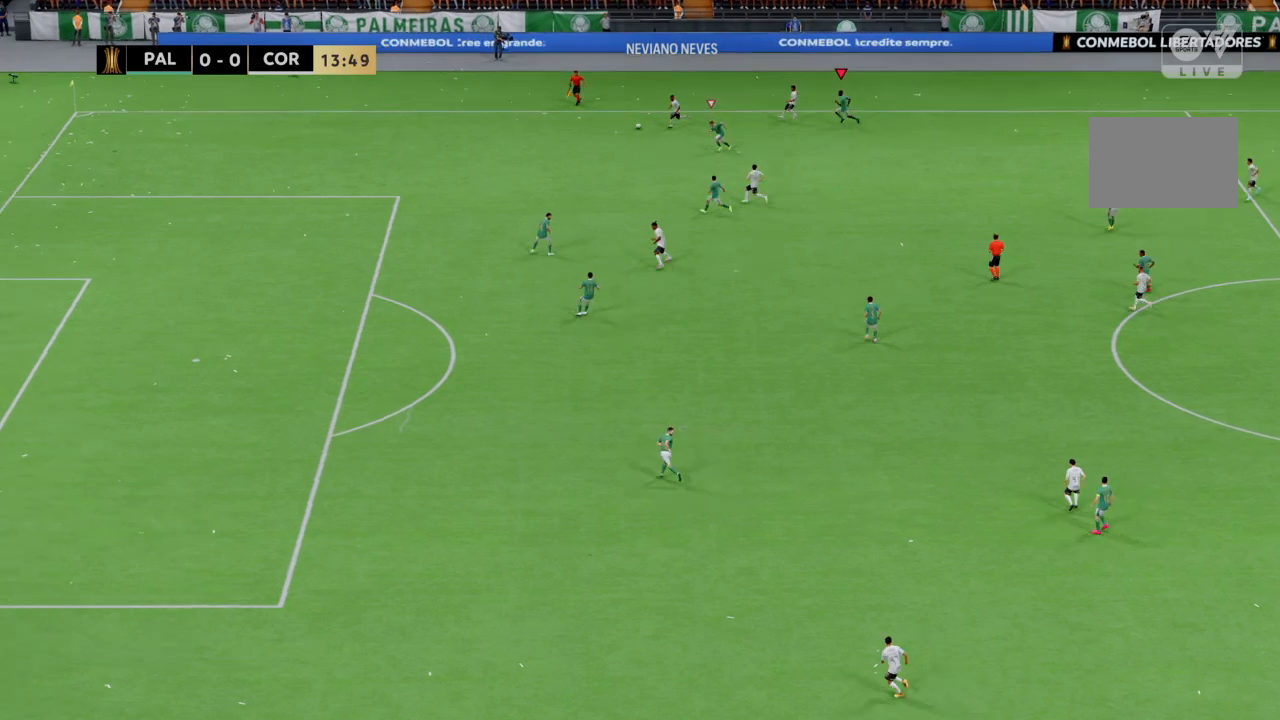
{"buttons": ["R2"], "left_stick": "left", "right_stick": "center", "events": []}
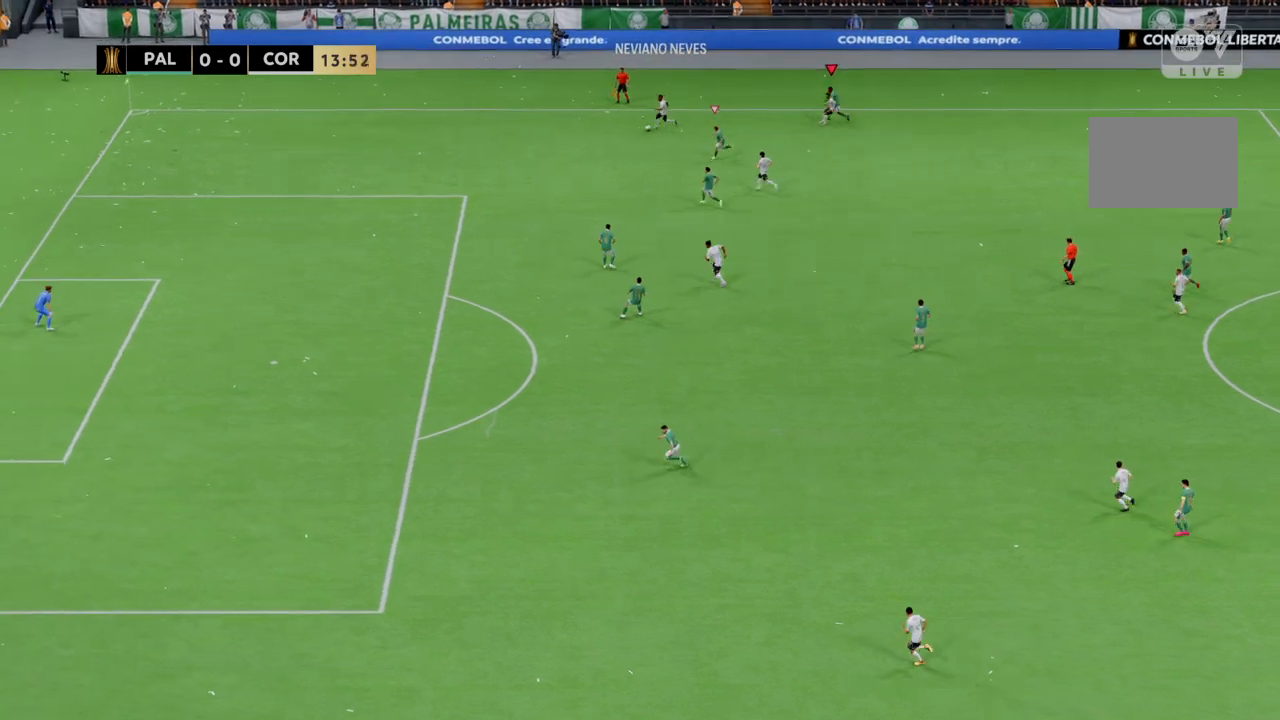
{"buttons": ["R2"], "left_stick": "left", "right_stick": "center", "events": []}
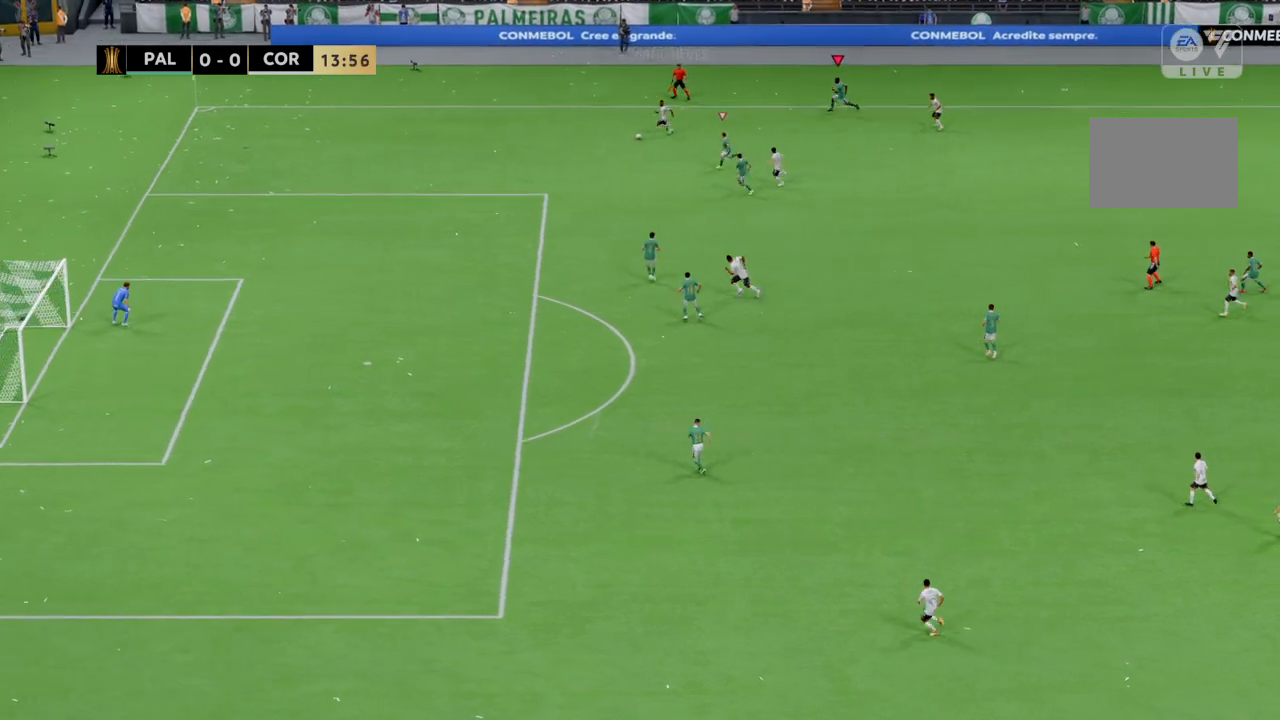
{"buttons": ["R2"], "left_stick": "left", "right_stick": "center", "events": []}
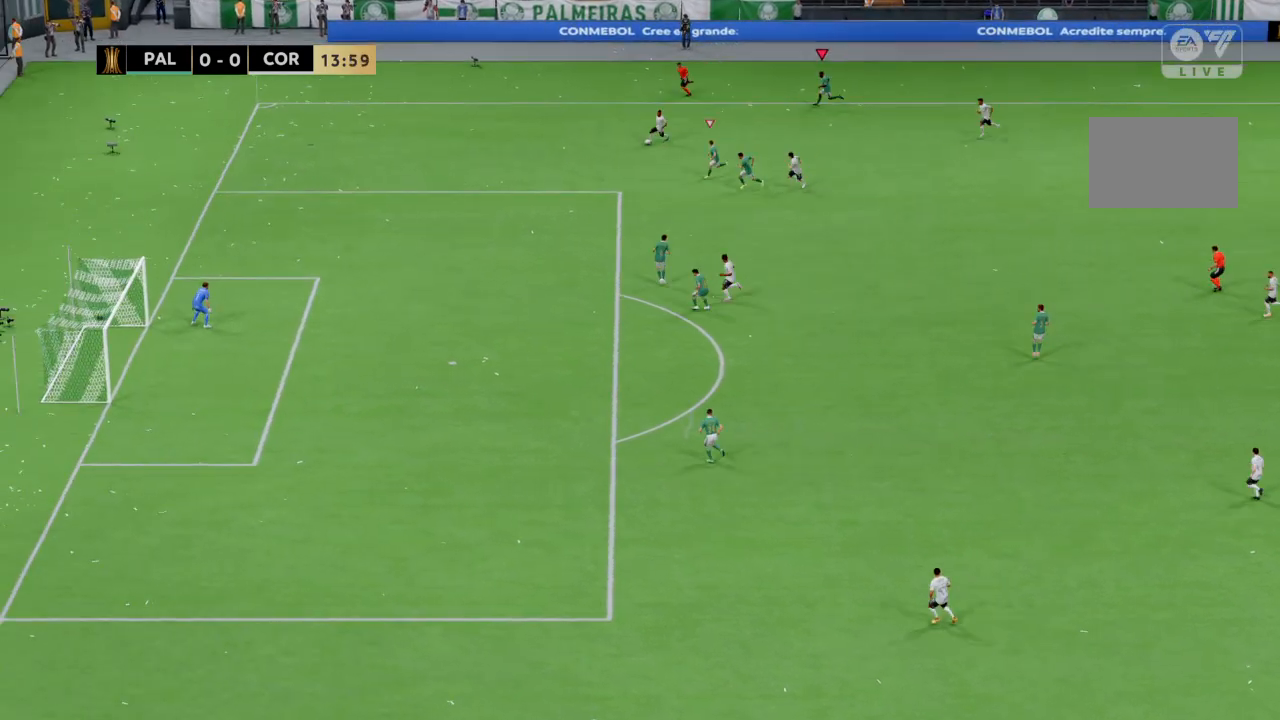
{"buttons": ["R2"], "left_stick": "left", "right_stick": "center", "events": []}
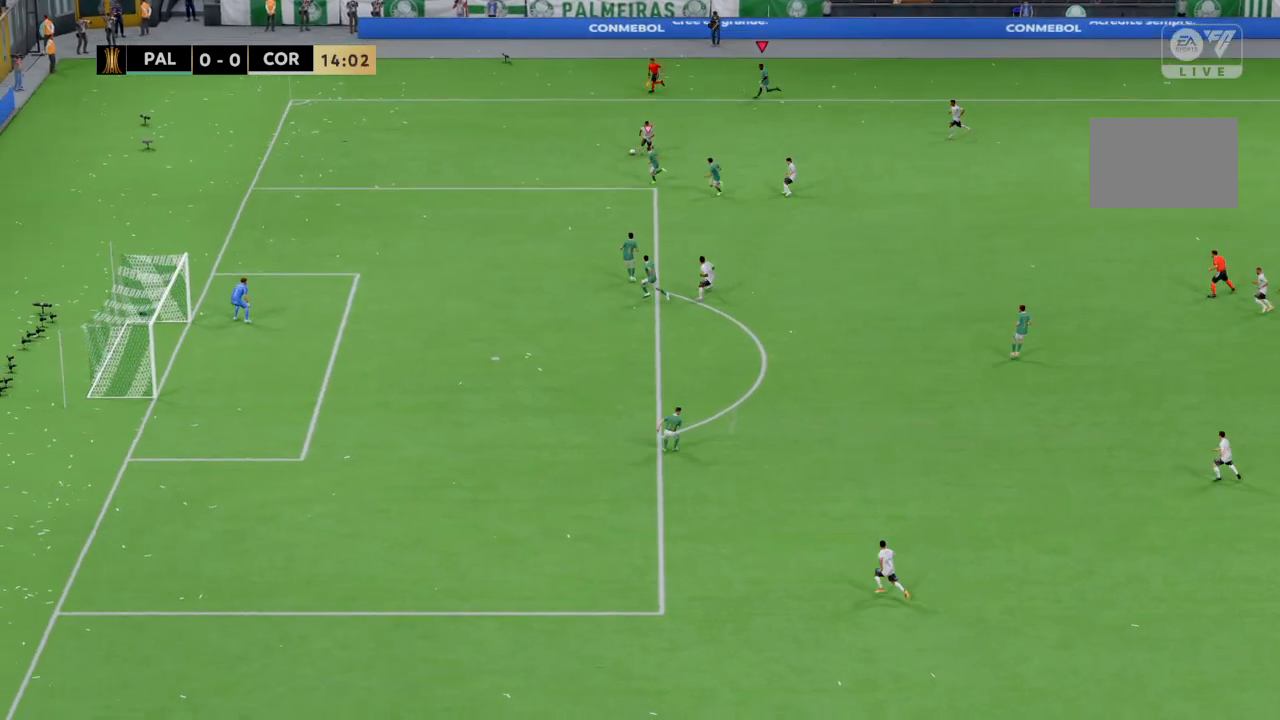
{"buttons": ["R2"], "left_stick": "right", "right_stick": "center", "events": [[133, "left_stick", "up-left"], [434, "left_stick", "center"], [500, "left_stick", "right"]]}
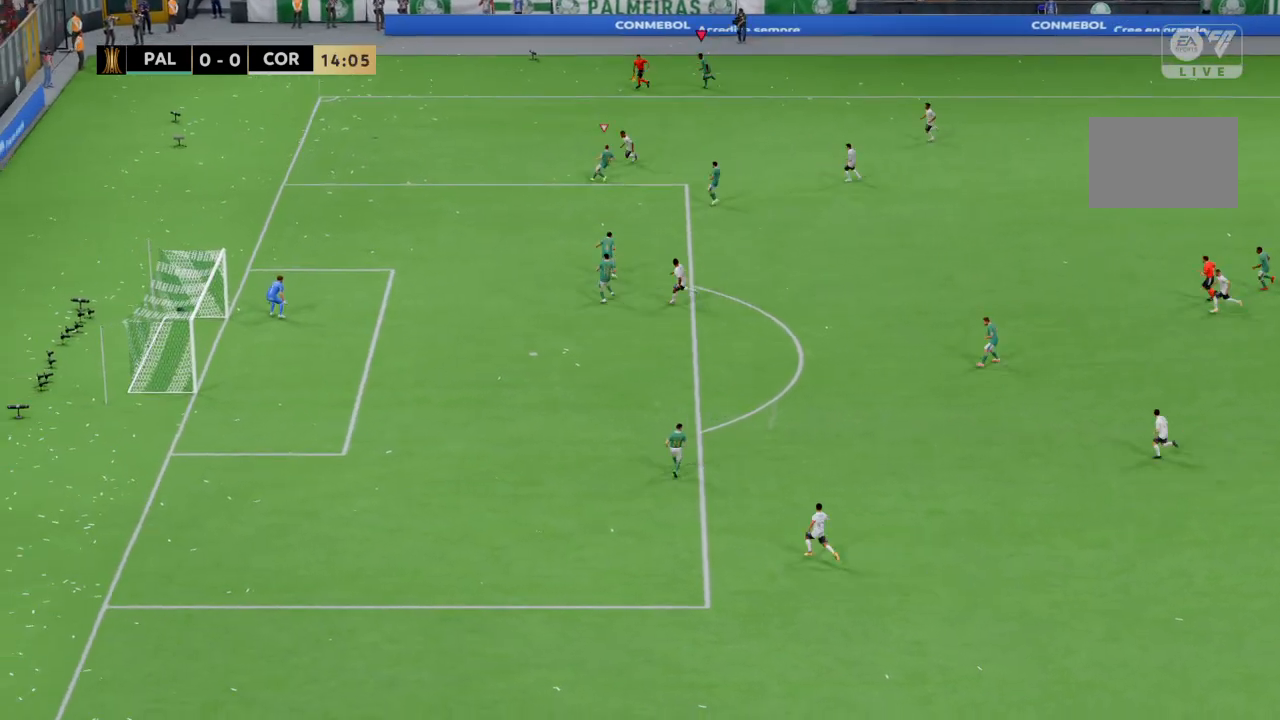
{"buttons": ["SQUARE", "R2"], "left_stick": "right", "right_stick": "center", "events": [[401, "SQUARE", "down"]]}
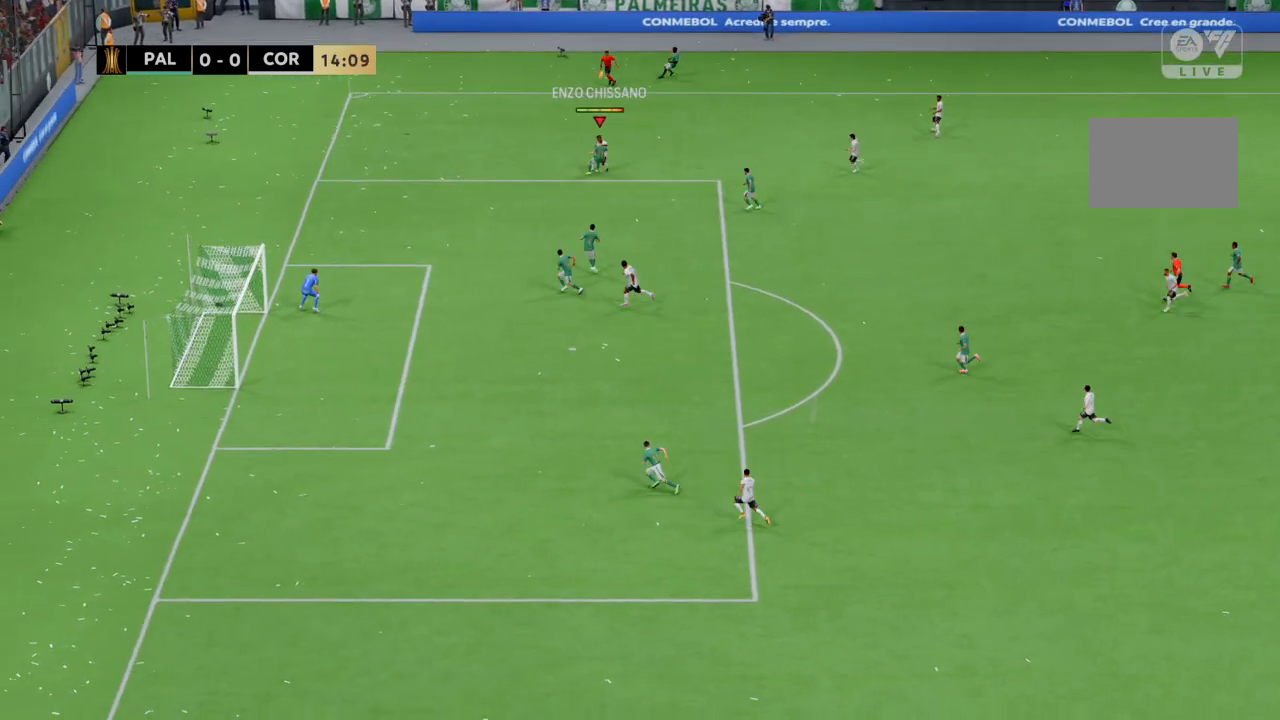
{"buttons": [], "left_stick": "right", "right_stick": "center", "events": [[33, "left_stick", "up-right"], [300, "SQUARE", "up"], [300, "left_stick", "right"], [467, "R2", "up"]]}
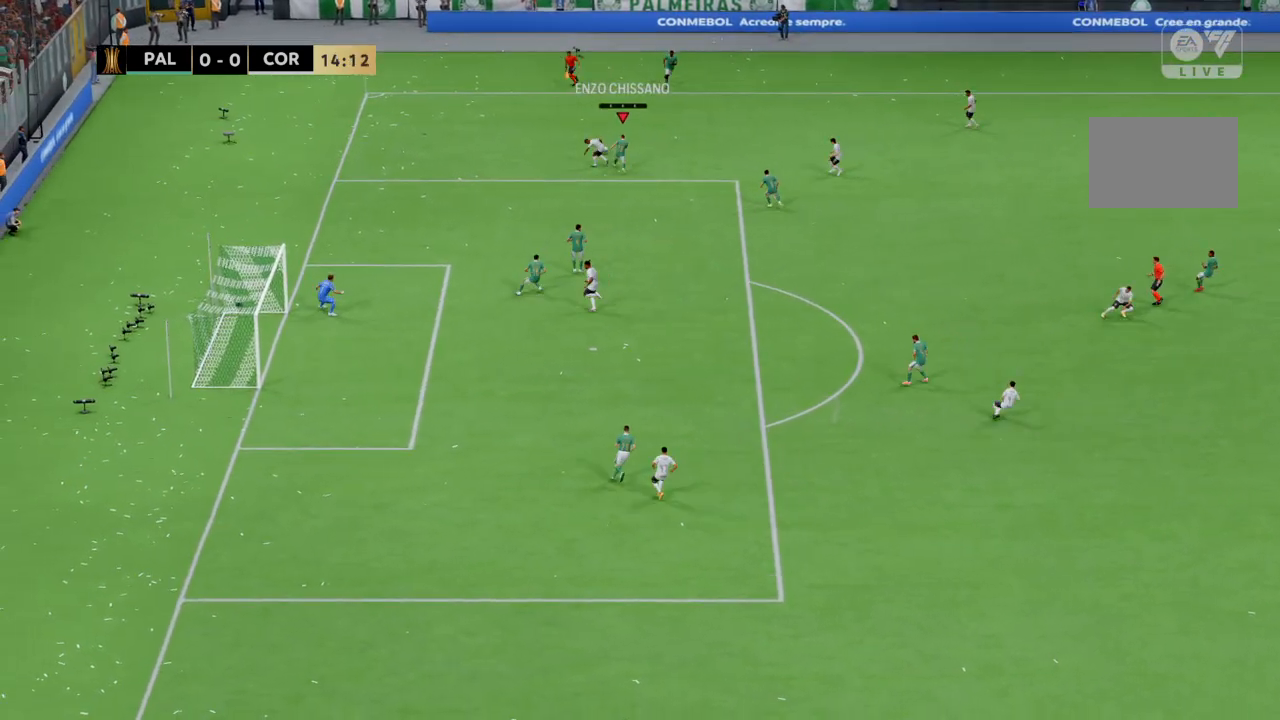
{"buttons": [], "left_stick": "right", "right_stick": "center", "events": []}
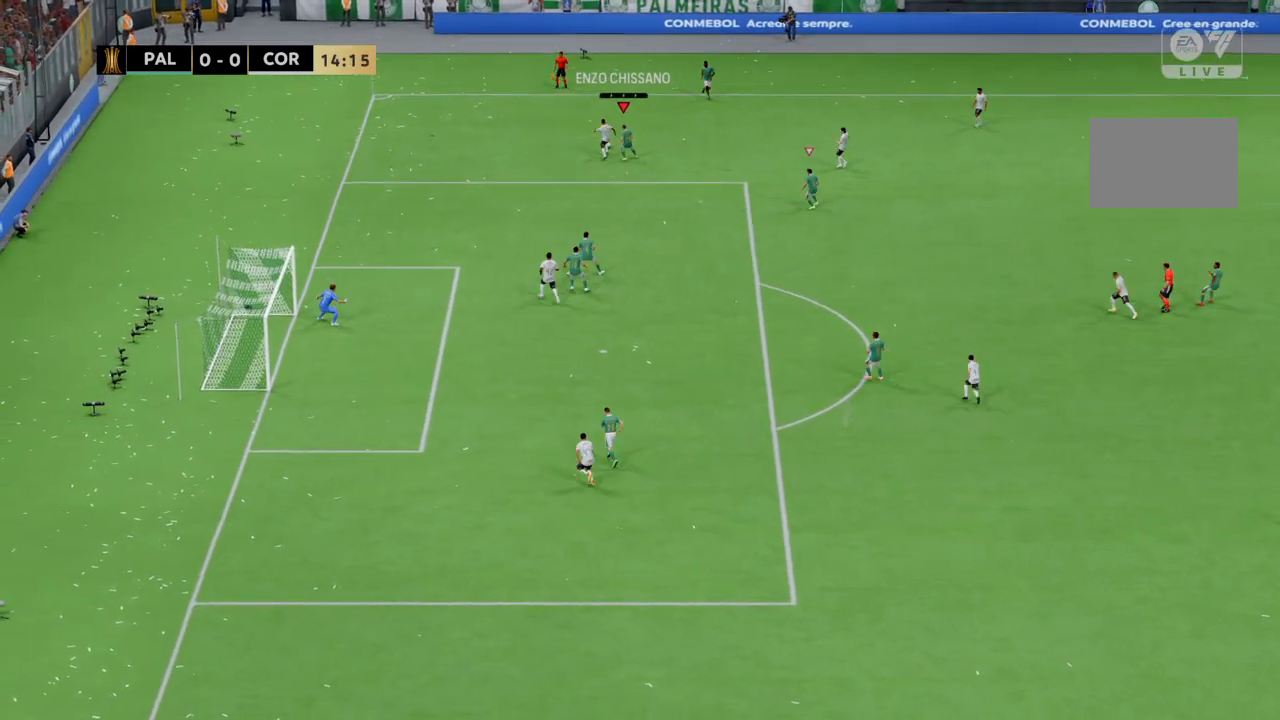
{"buttons": [], "left_stick": "center", "right_stick": "center", "events": [[467, "left_stick", "center"]]}
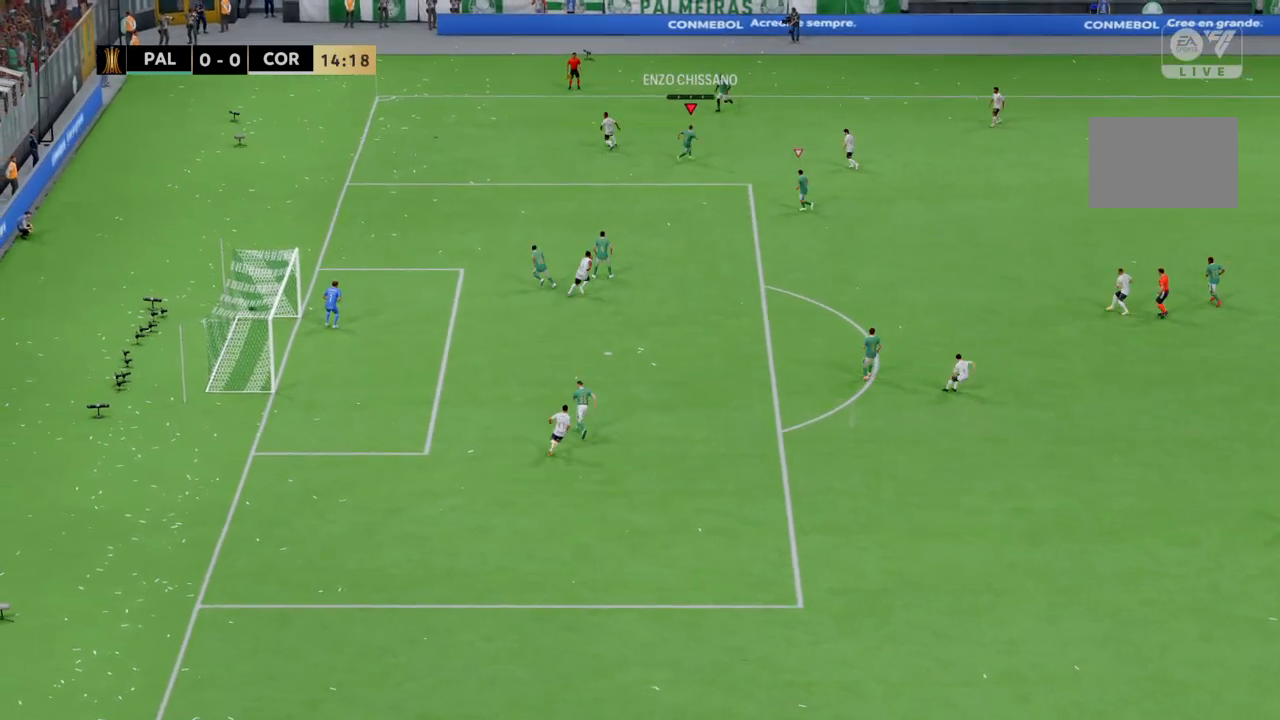
{"buttons": ["R2"], "left_stick": "left", "right_stick": "center", "events": [[67, "left_stick", "up-left"], [134, "left_stick", "left"], [501, "R2", "down"]]}
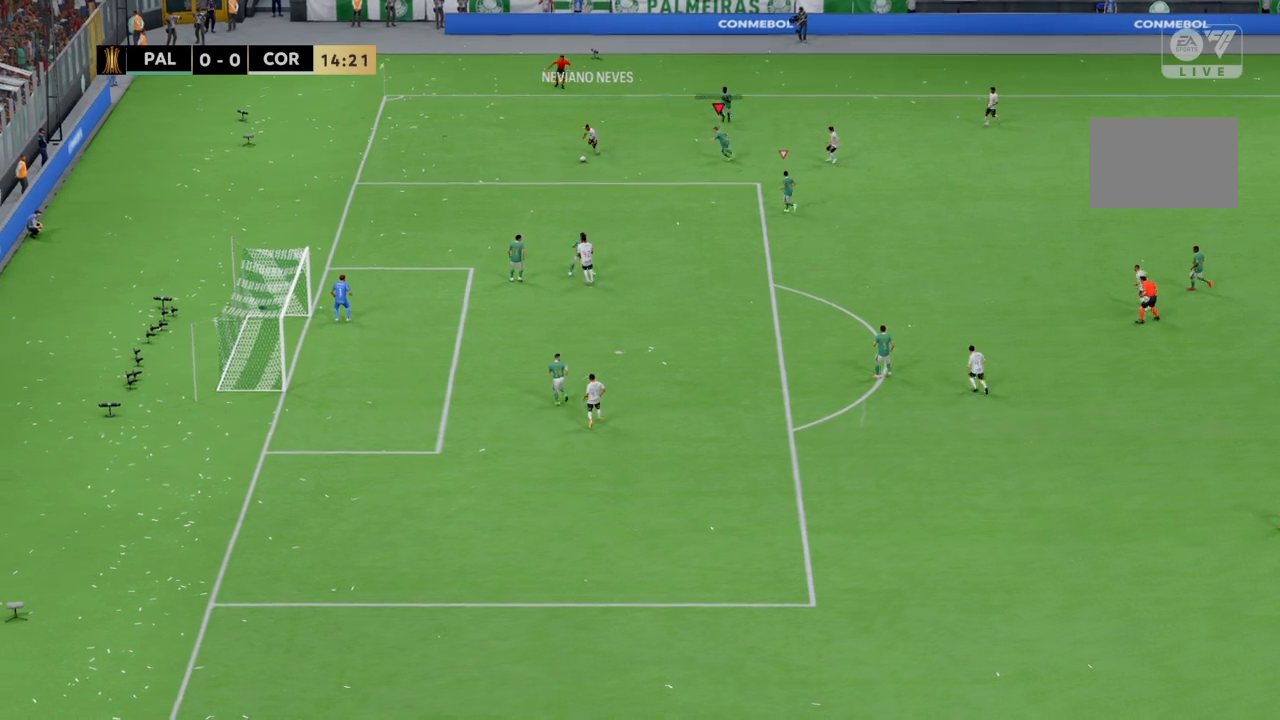
{"buttons": ["R2"], "left_stick": "up-right", "right_stick": "center", "events": [[300, "left_stick", "center"], [400, "left_stick", "up-right"]]}
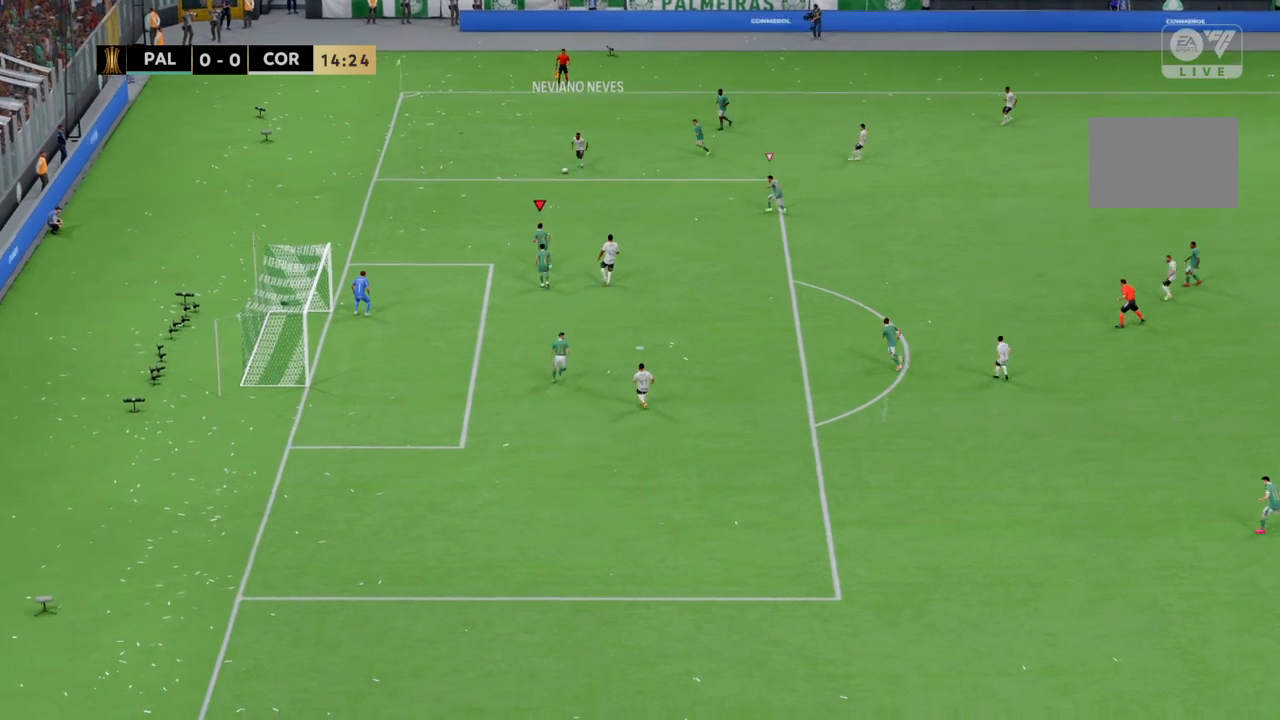
{"buttons": ["R2"], "left_stick": "up", "right_stick": "center", "events": [[134, "left_stick", "up"]]}